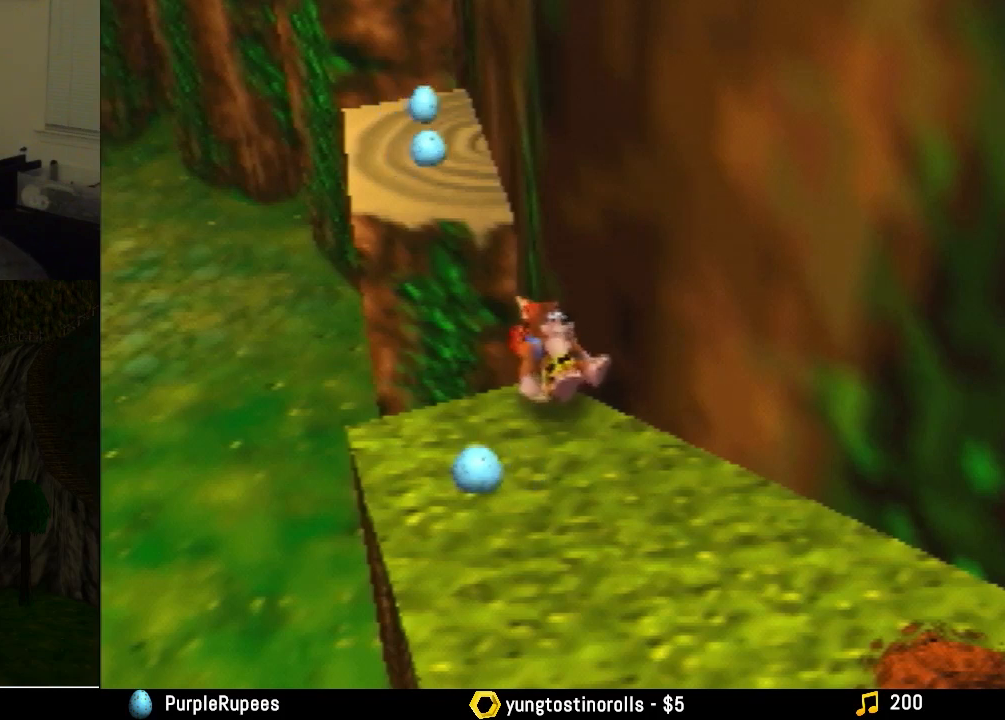
Gameplay with a controller (Nintendo layout); each line is a JSON object with the inputs held at the frame after it. "events" lists button and stick changes between this image and that frame as [ms after this image, input, new state], when the widget could be followed in between. Not read: L1 L3 R1 R3.
{"buttons": ["Z"], "left_stick": "center", "events": []}
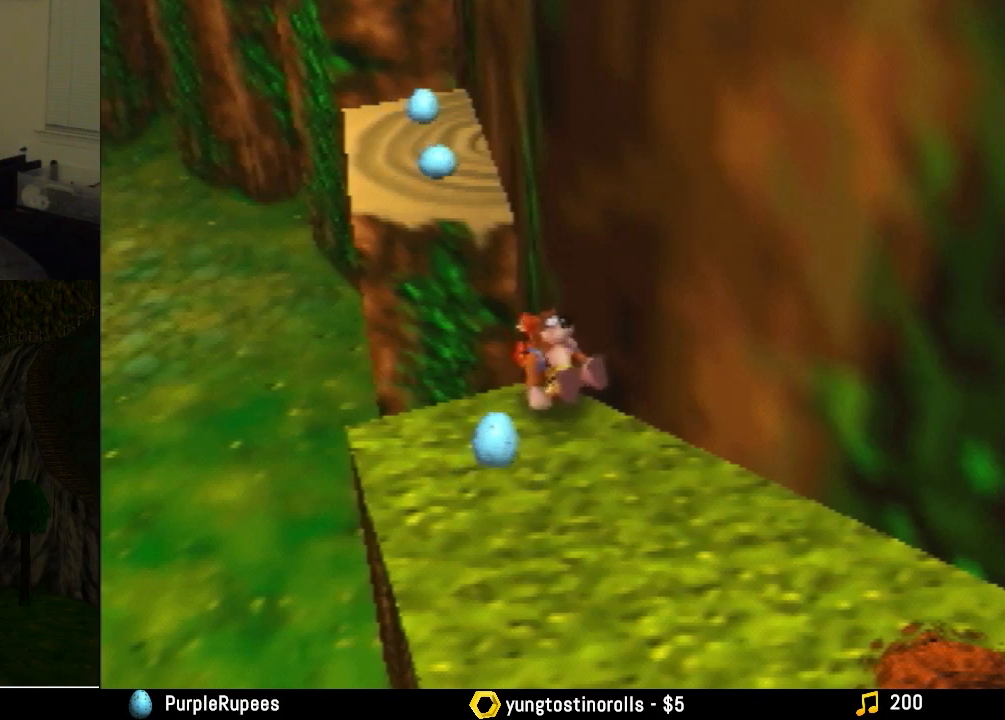
{"buttons": ["Z"], "left_stick": "center", "events": []}
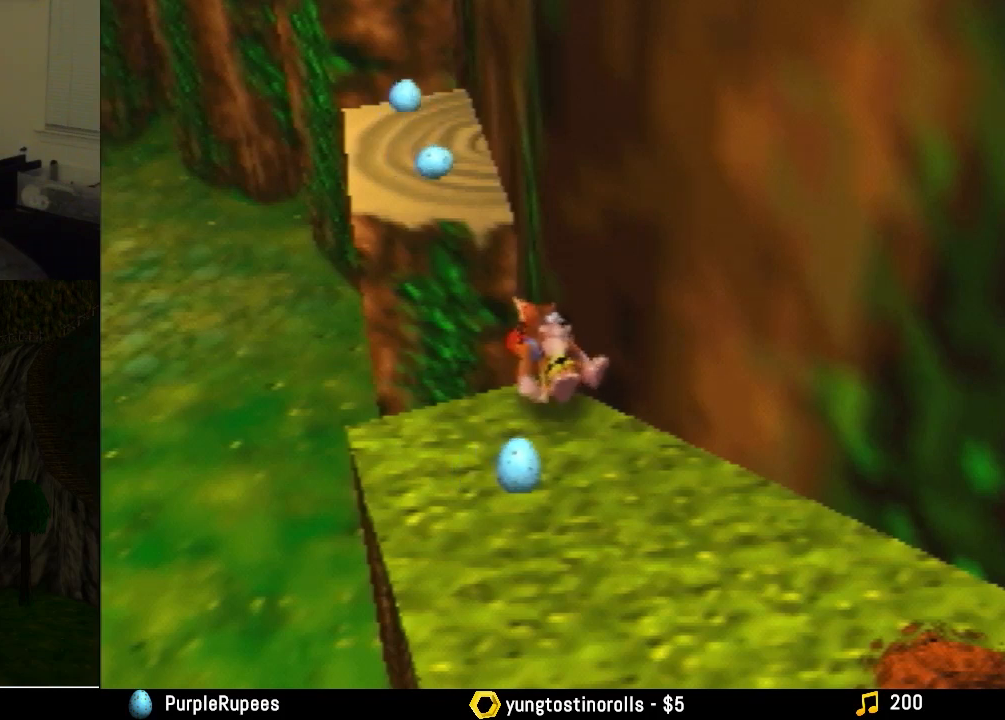
{"buttons": ["Z"], "left_stick": "center", "events": []}
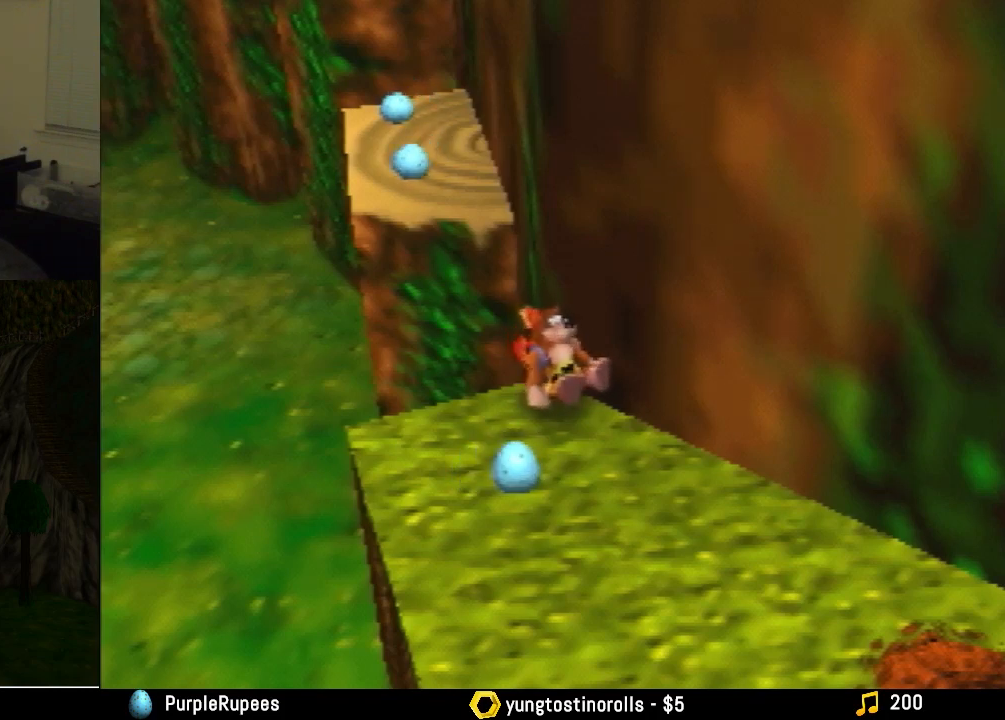
{"buttons": ["Z"], "left_stick": "center", "events": []}
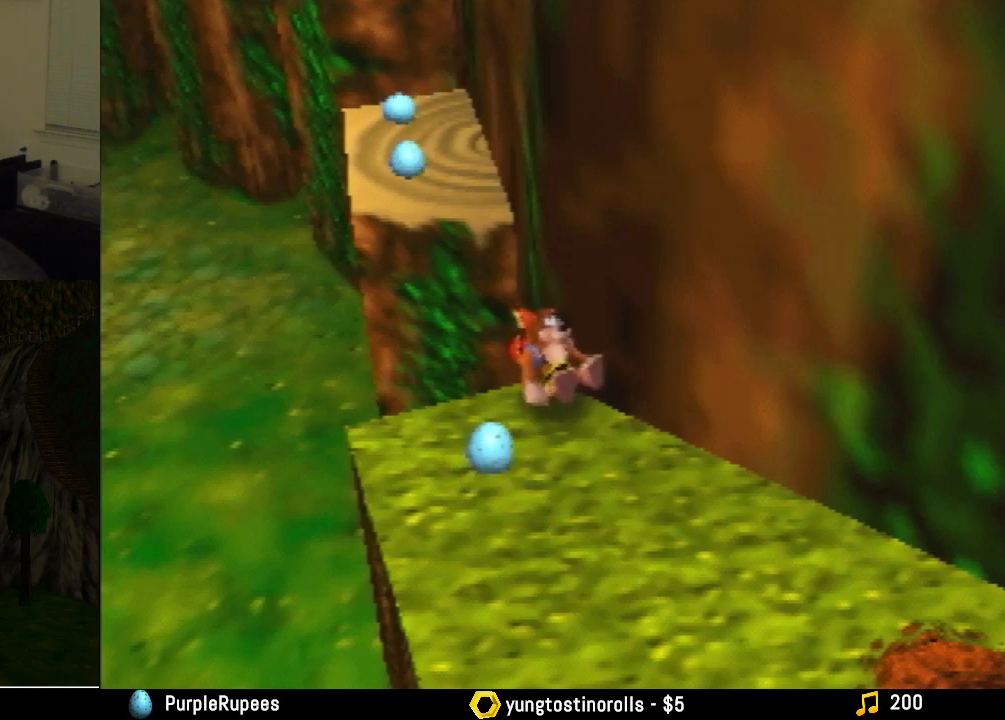
{"buttons": ["Z"], "left_stick": "center", "events": []}
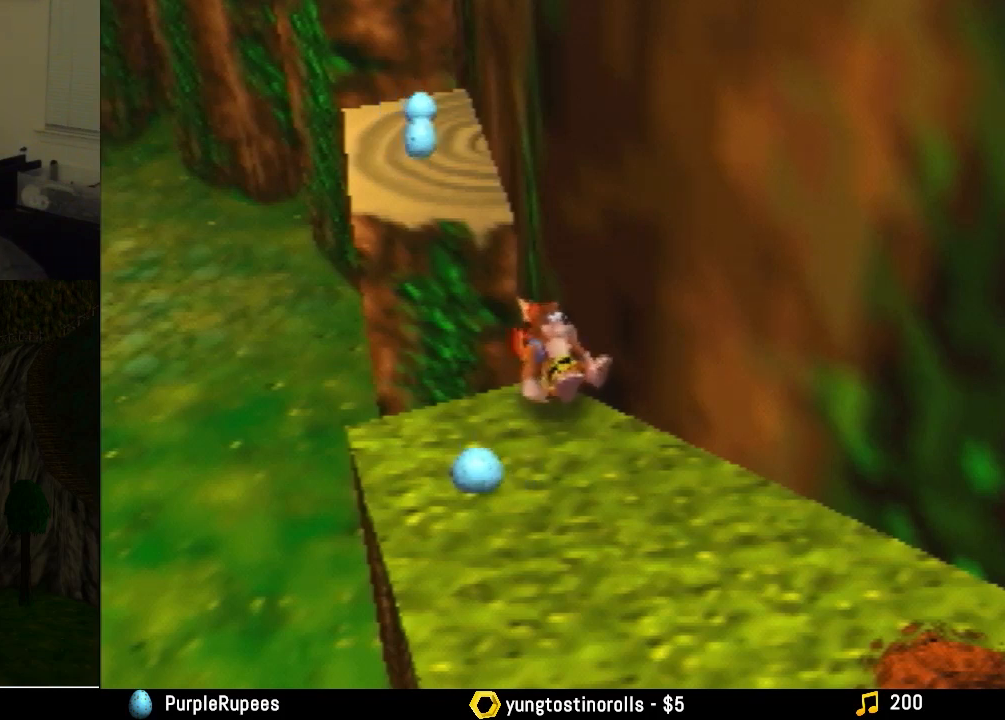
{"buttons": ["Z"], "left_stick": "center", "events": []}
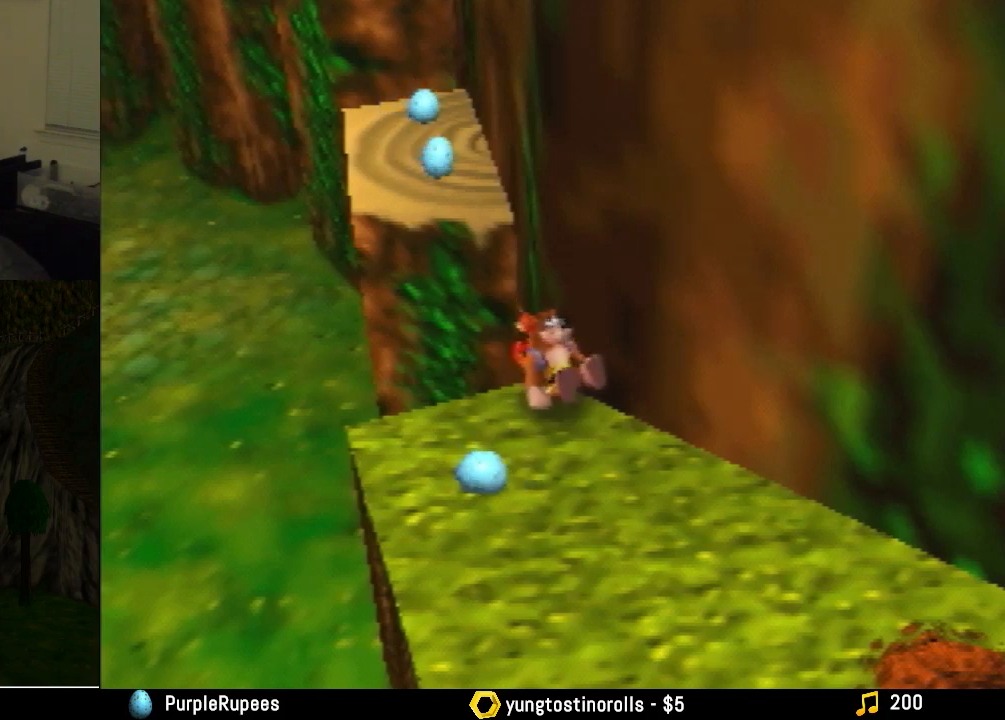
{"buttons": ["Z"], "left_stick": "center", "events": []}
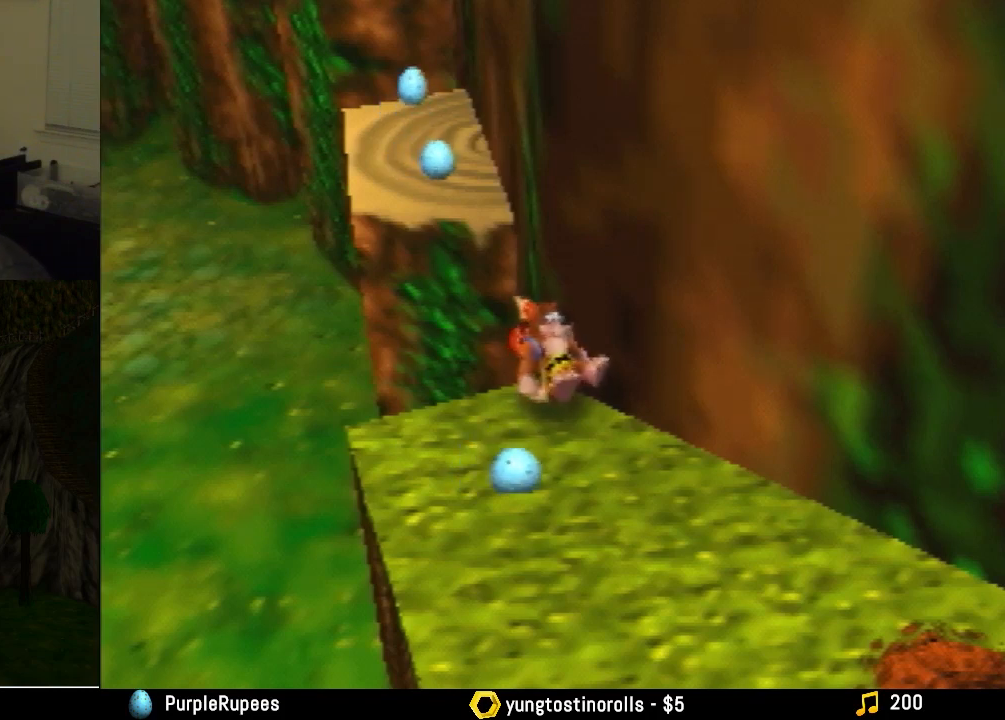
{"buttons": ["Z"], "left_stick": "center", "events": []}
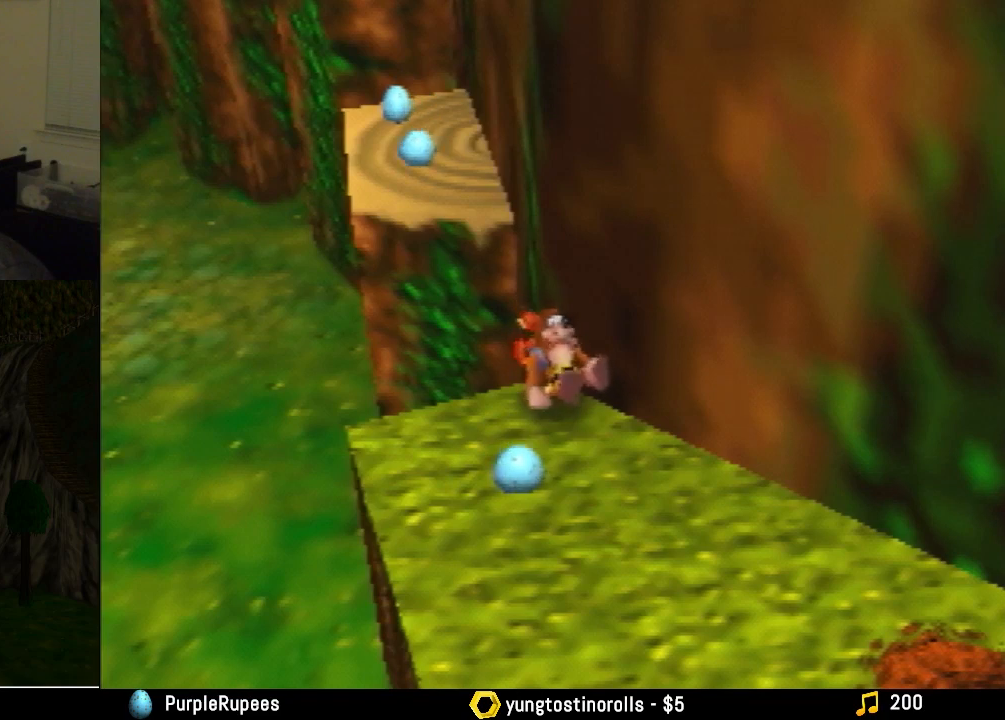
{"buttons": ["Z"], "left_stick": "center", "events": []}
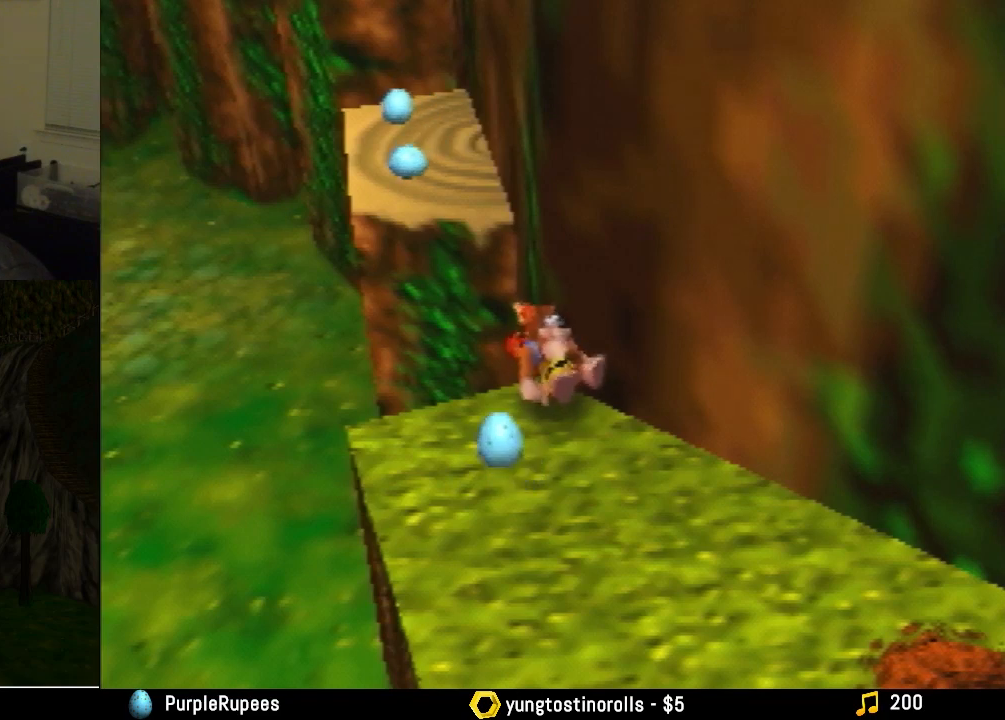
{"buttons": ["Z"], "left_stick": "center", "events": []}
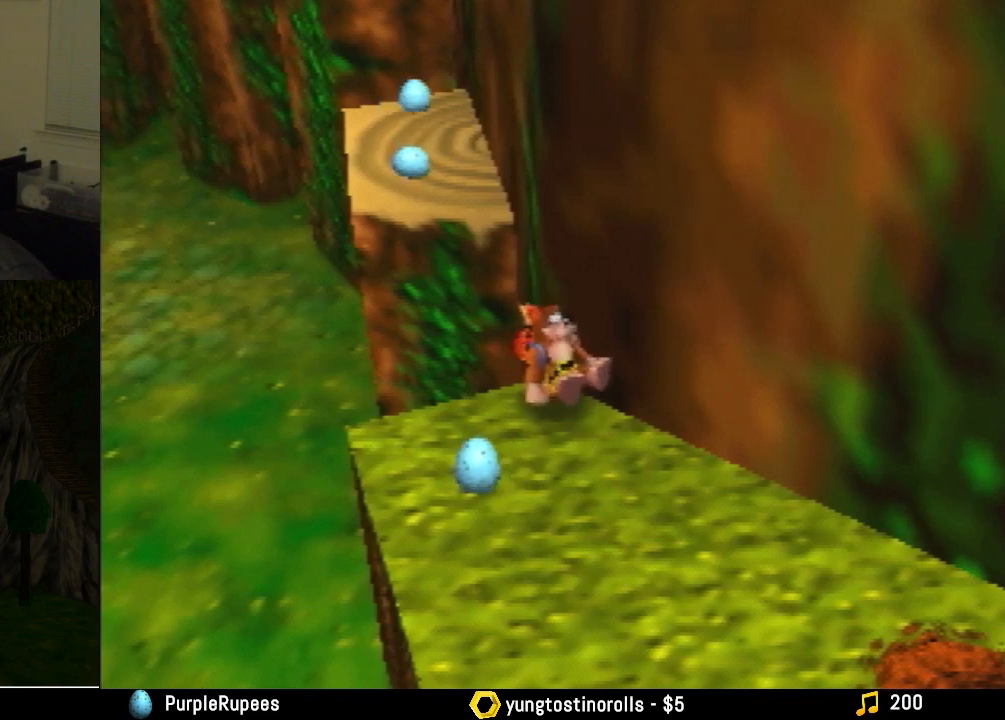
{"buttons": ["Z"], "left_stick": "center", "events": []}
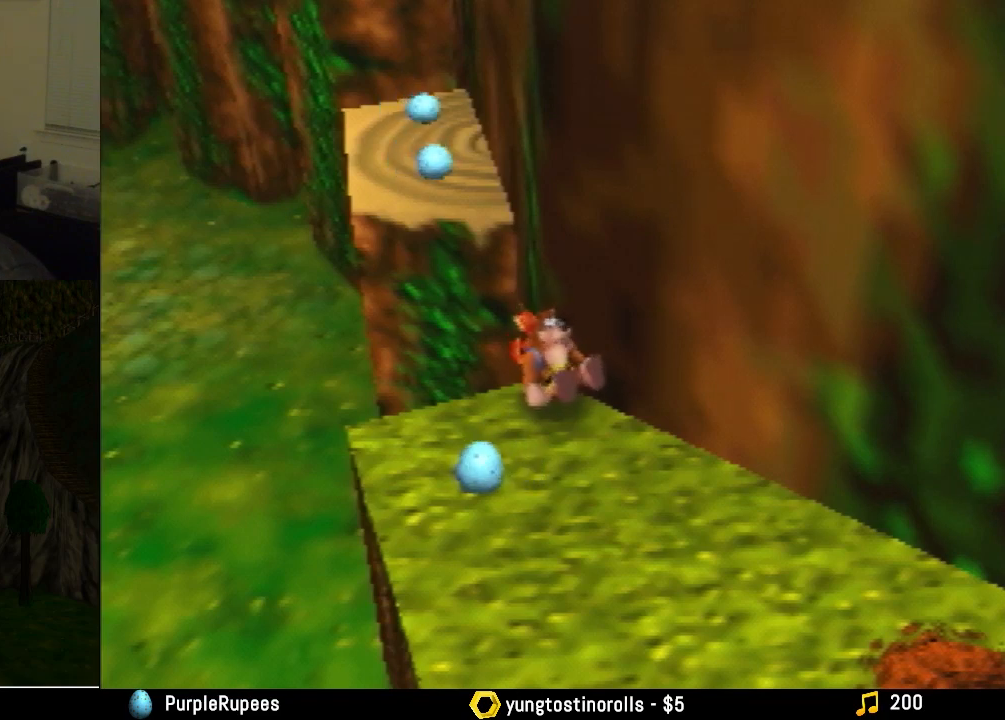
{"buttons": ["Z"], "left_stick": "center", "events": []}
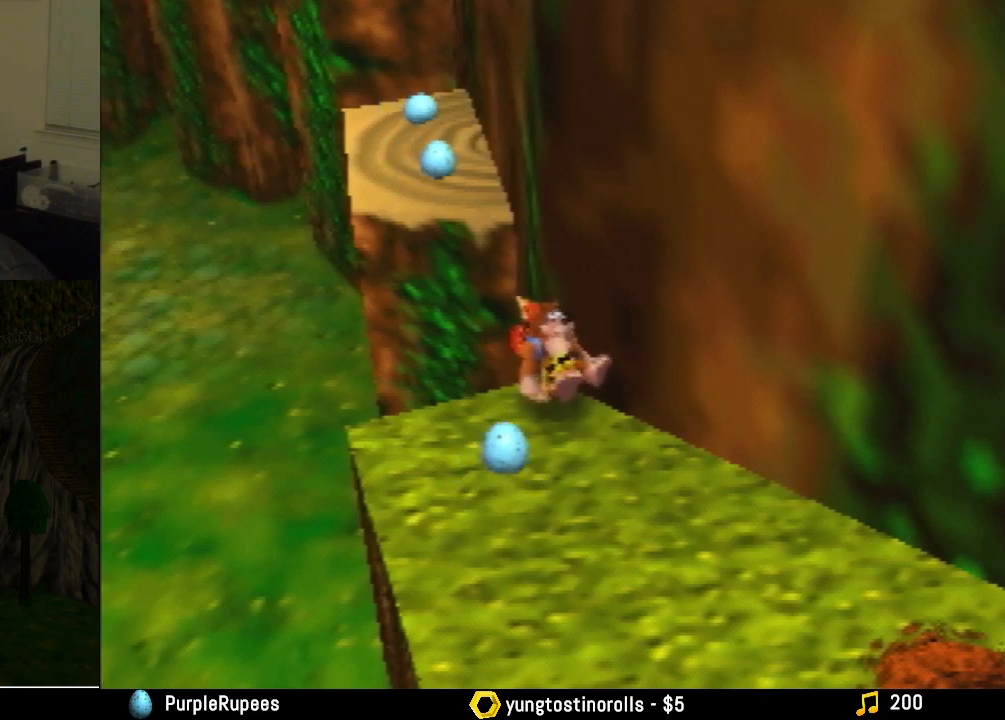
{"buttons": ["Z"], "left_stick": "center", "events": []}
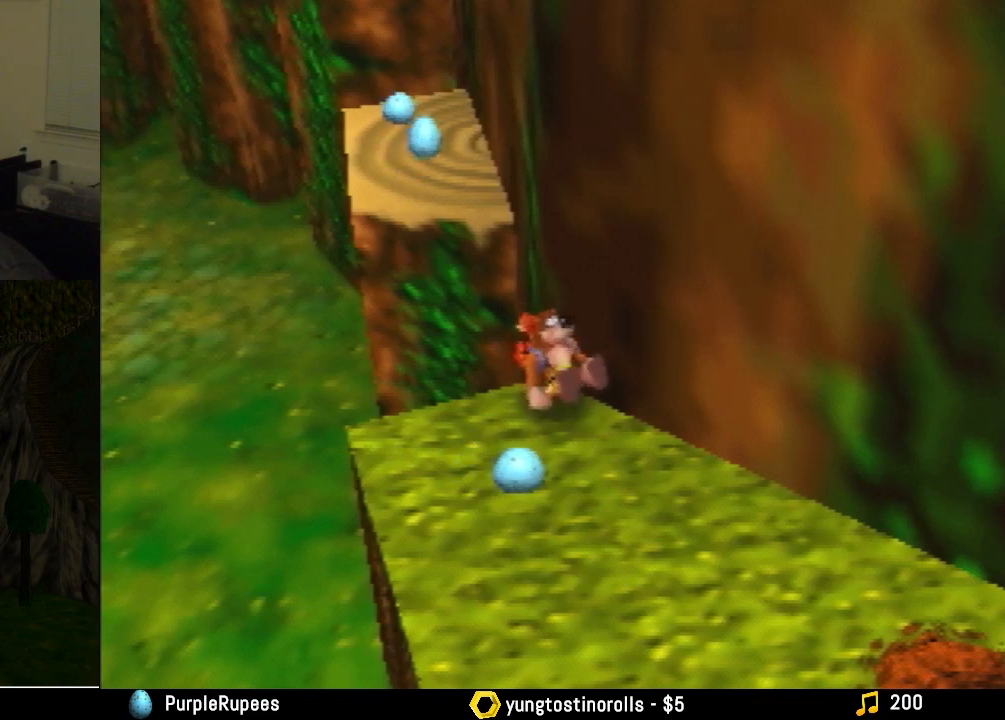
{"buttons": ["Z"], "left_stick": "center", "events": []}
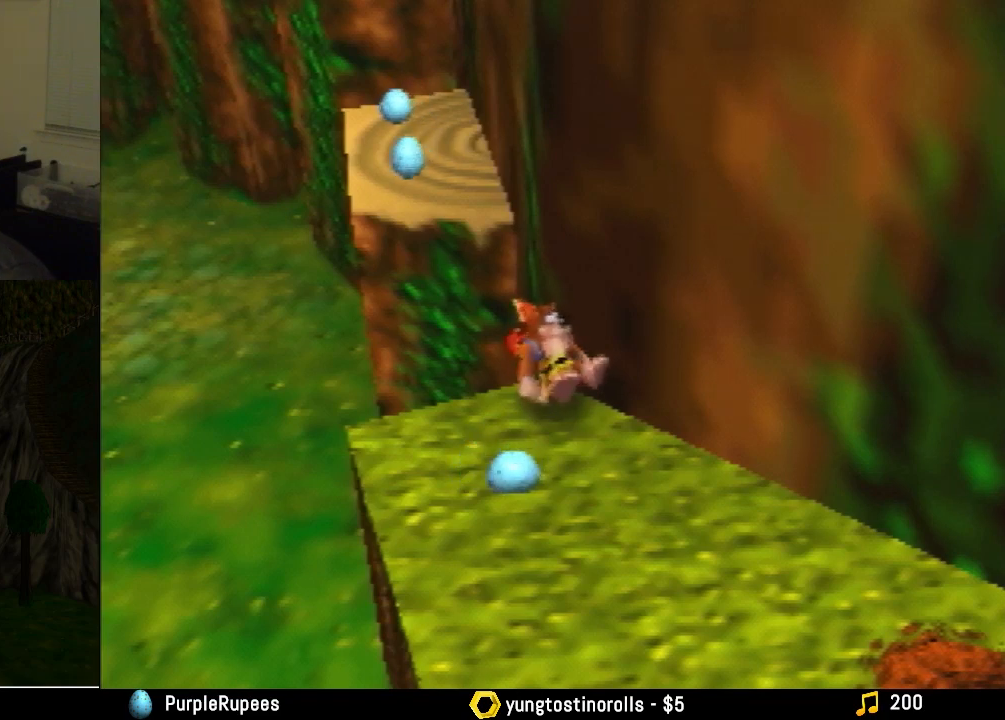
{"buttons": ["A", "Z"], "left_stick": "up", "events": [[33, "A", "down"], [33, "left_stick", "up"]]}
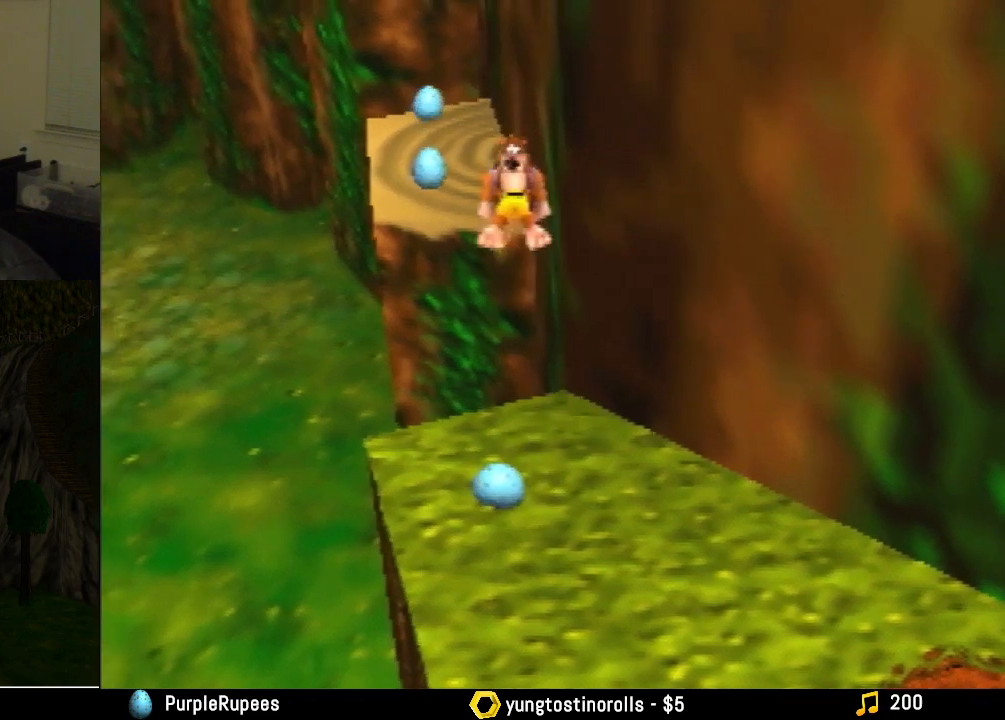
{"buttons": ["Z"], "left_stick": "center", "events": [[33, "A", "up"], [33, "left_stick", "center"]]}
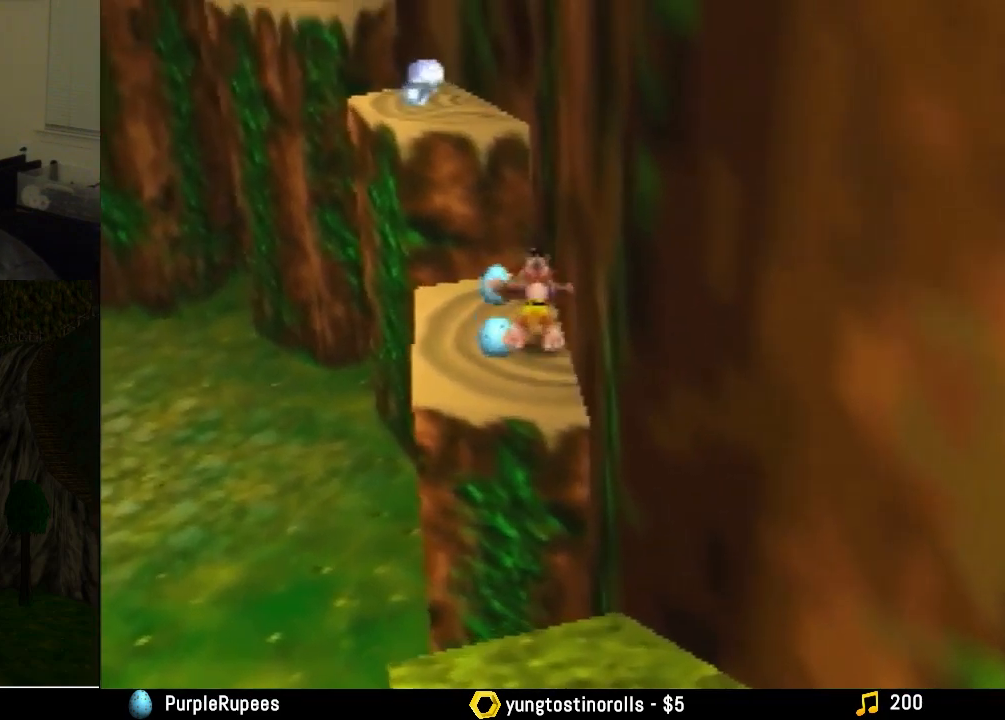
{"buttons": ["Z"], "left_stick": "center", "events": []}
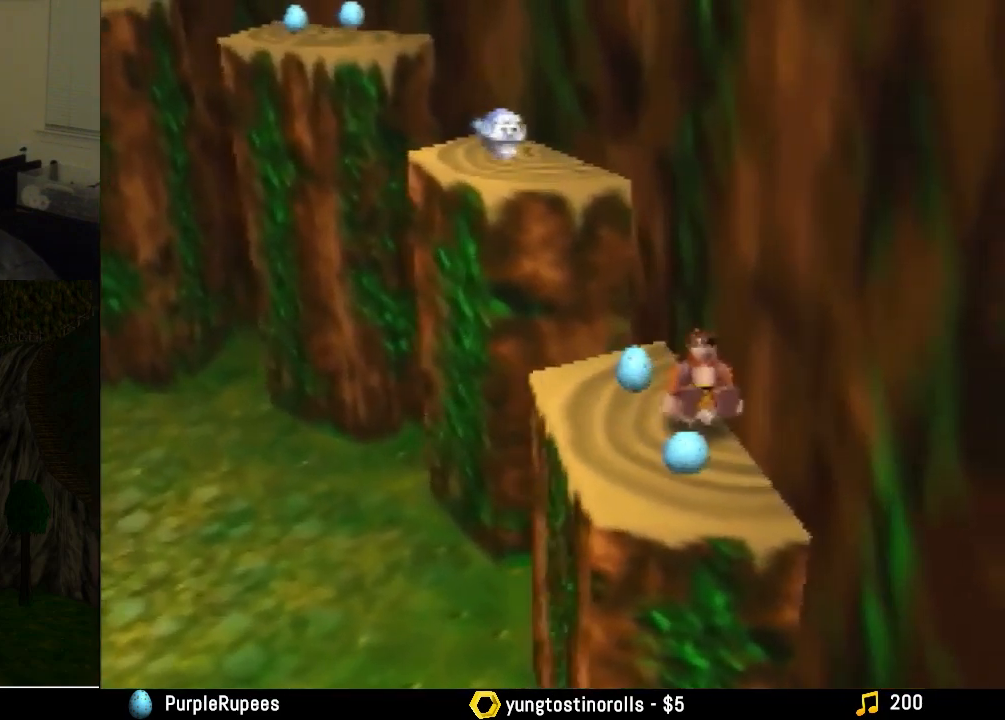
{"buttons": ["Z"], "left_stick": "center", "events": []}
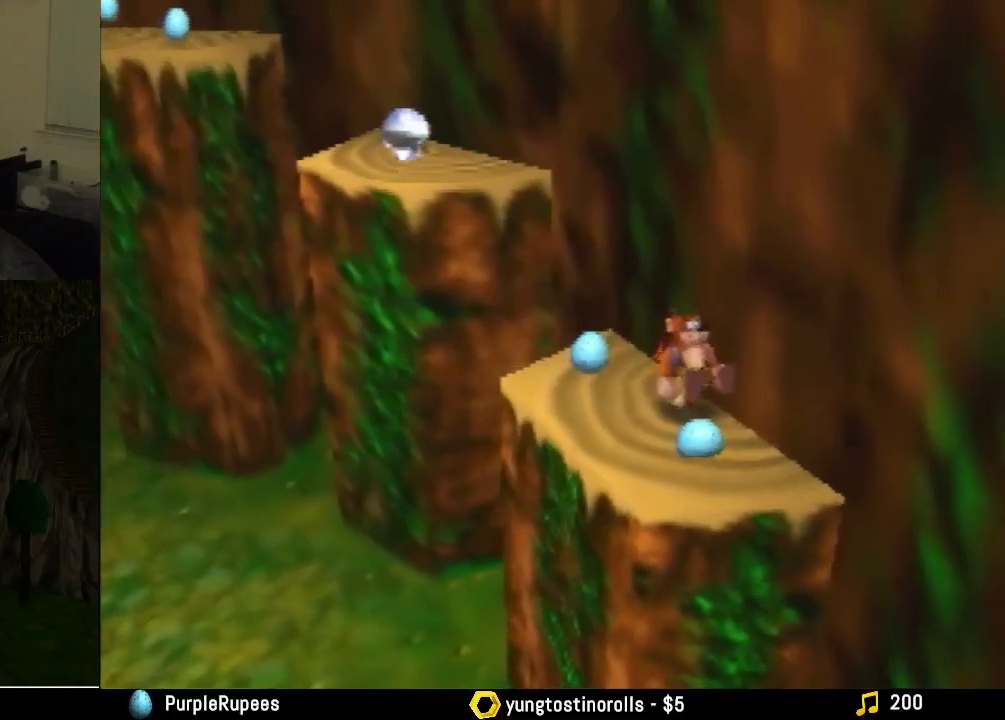
{"buttons": ["Z"], "left_stick": "center", "events": []}
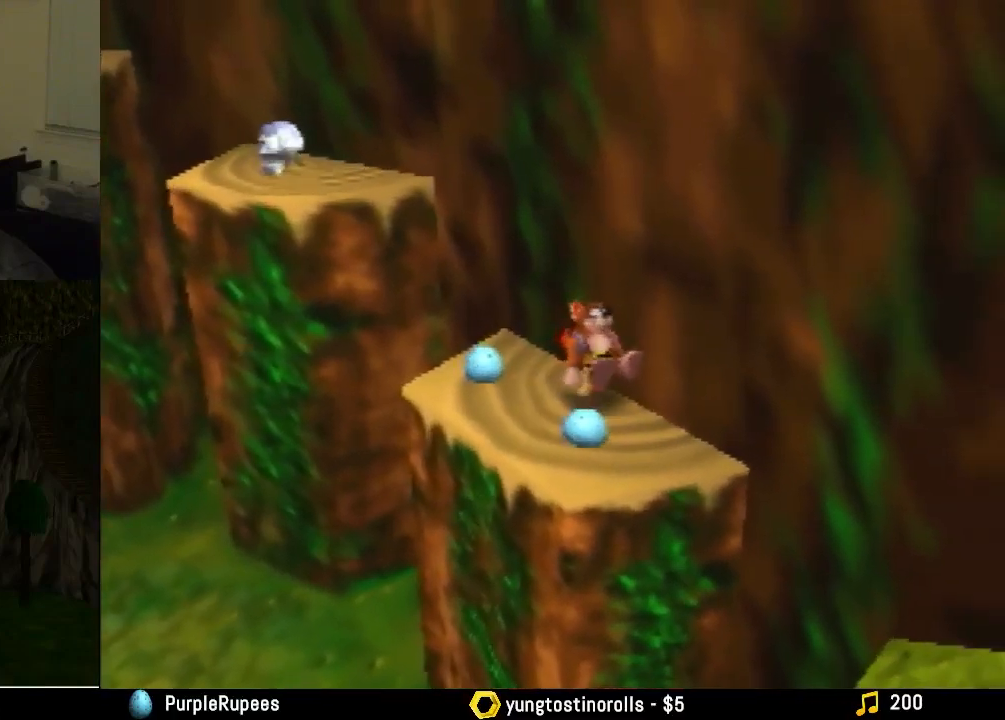
{"buttons": ["Z"], "left_stick": "center", "events": []}
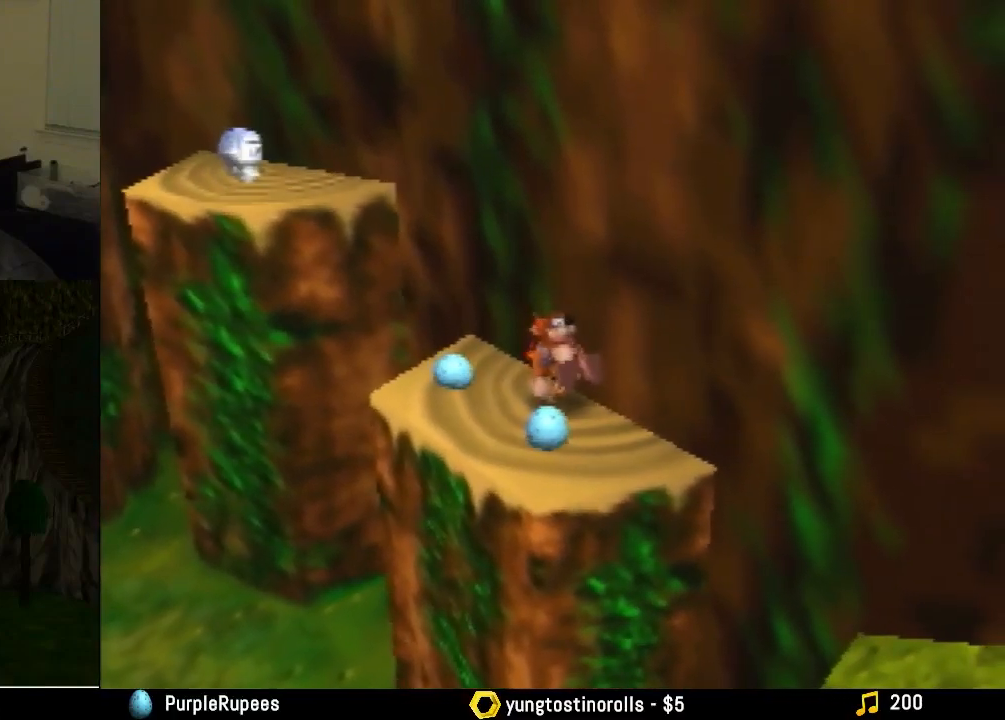
{"buttons": ["Z"], "left_stick": "center", "events": []}
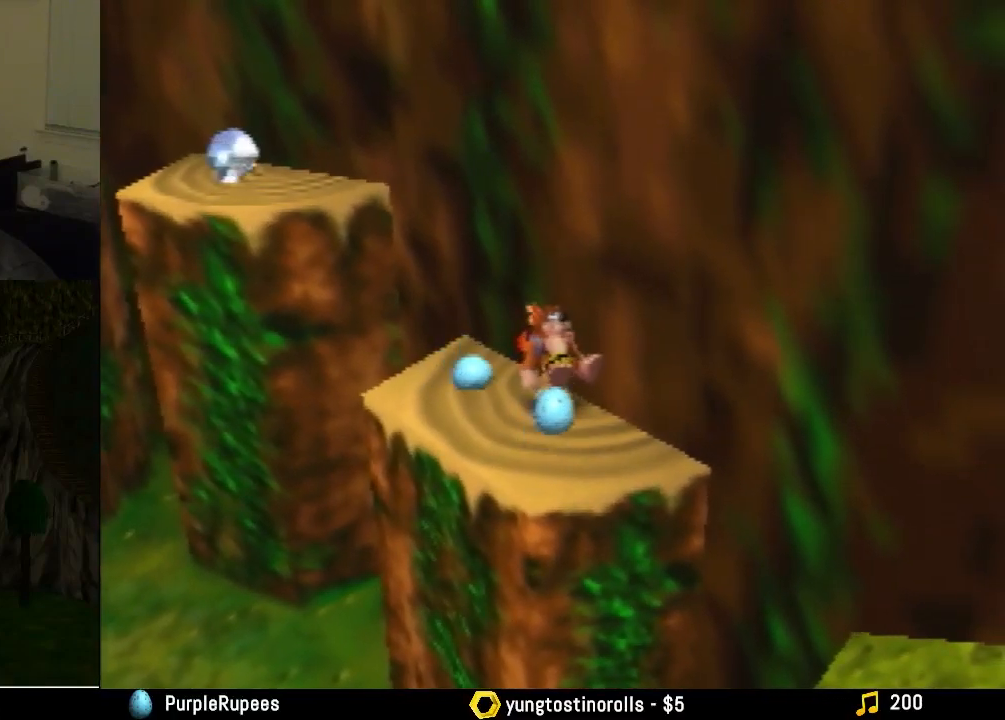
{"buttons": ["Z"], "left_stick": "center", "events": []}
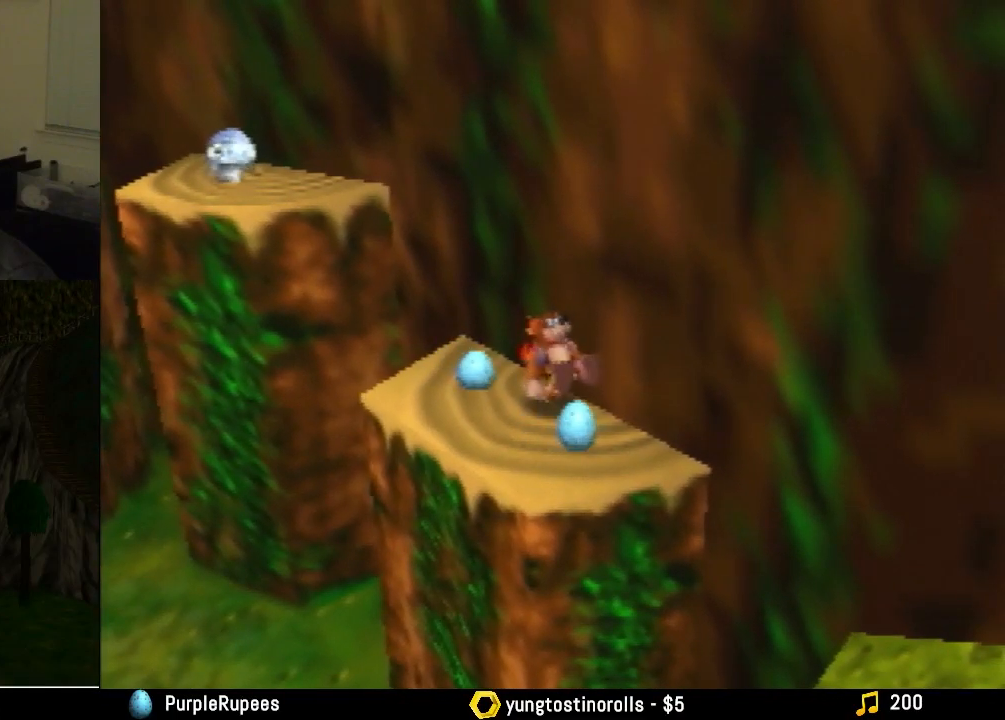
{"buttons": ["Z"], "left_stick": "center", "events": []}
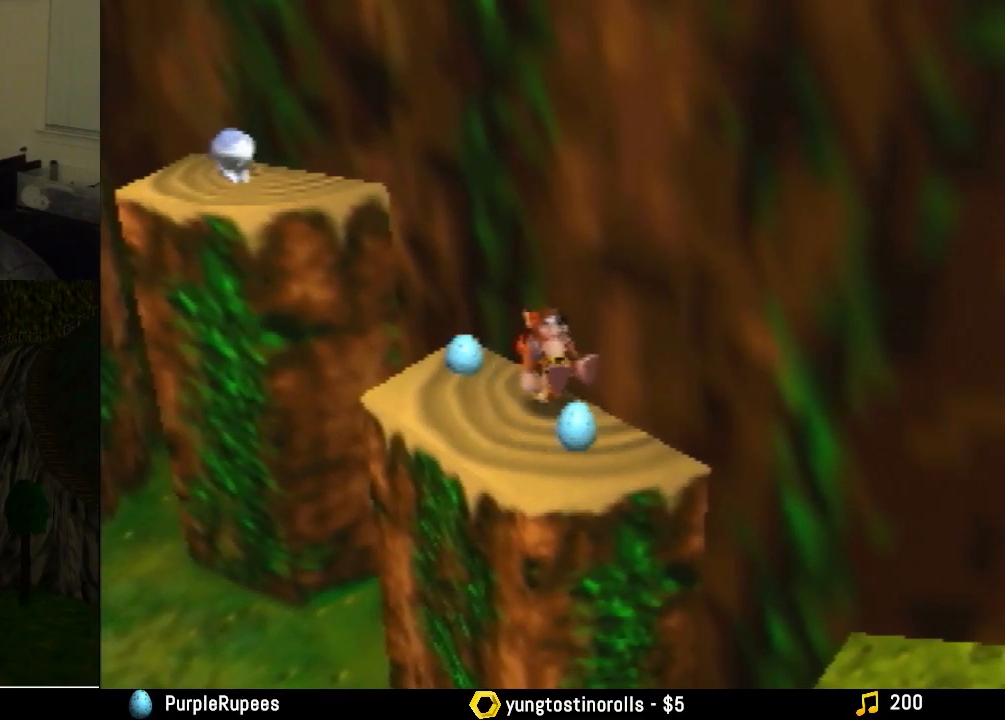
{"buttons": ["Z"], "left_stick": "center", "events": []}
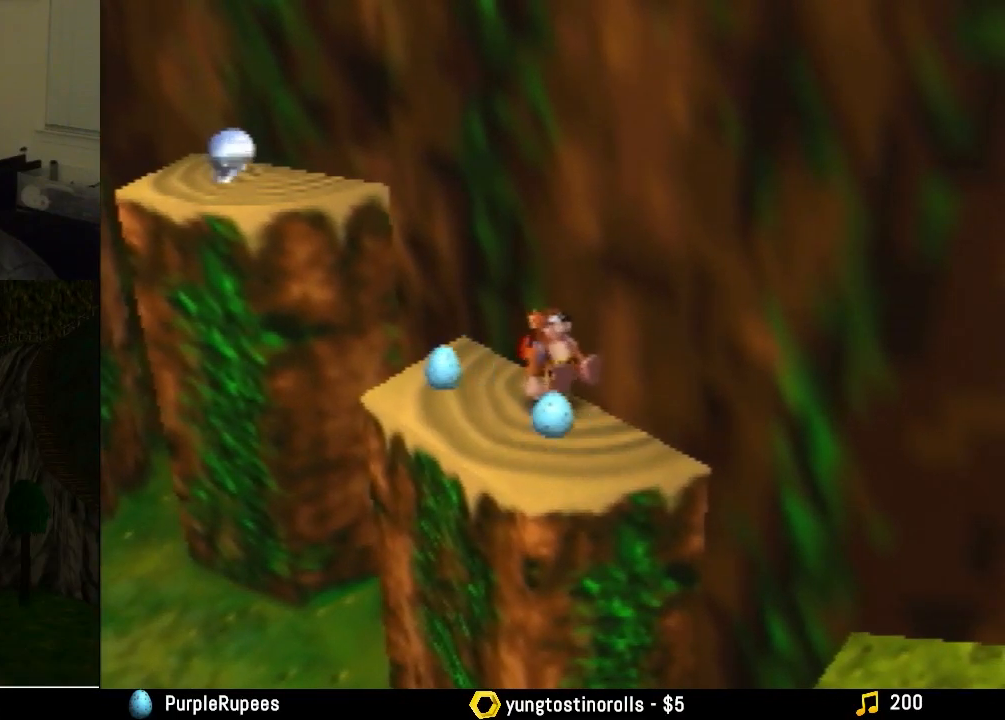
{"buttons": ["Z"], "left_stick": "center", "events": []}
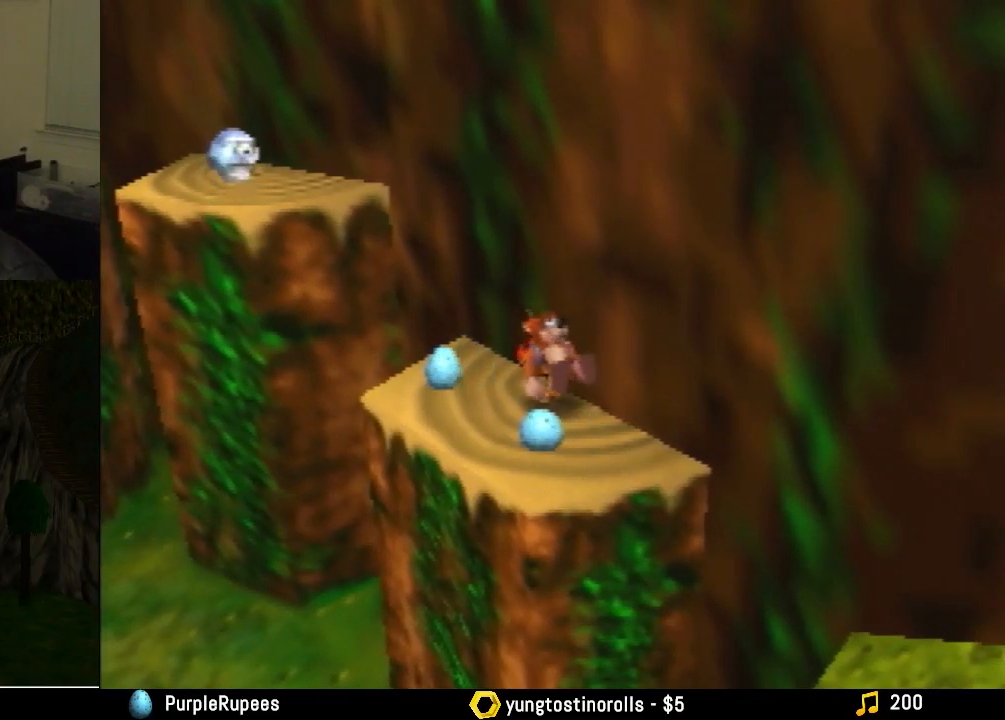
{"buttons": ["Z"], "left_stick": "center", "events": []}
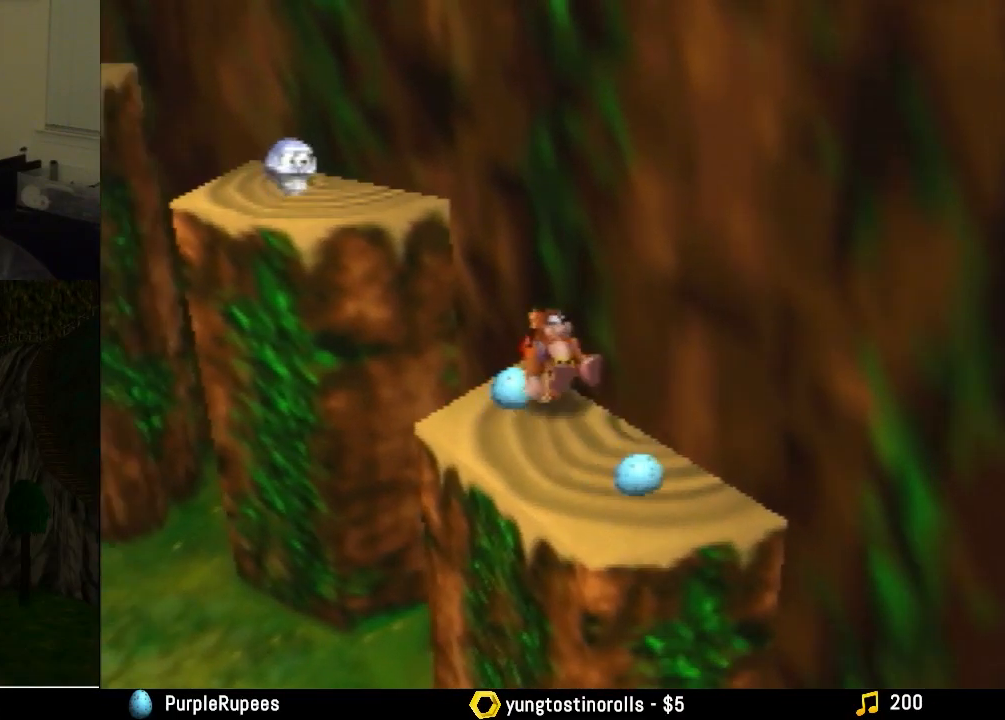
{"buttons": ["Z"], "left_stick": "center", "events": []}